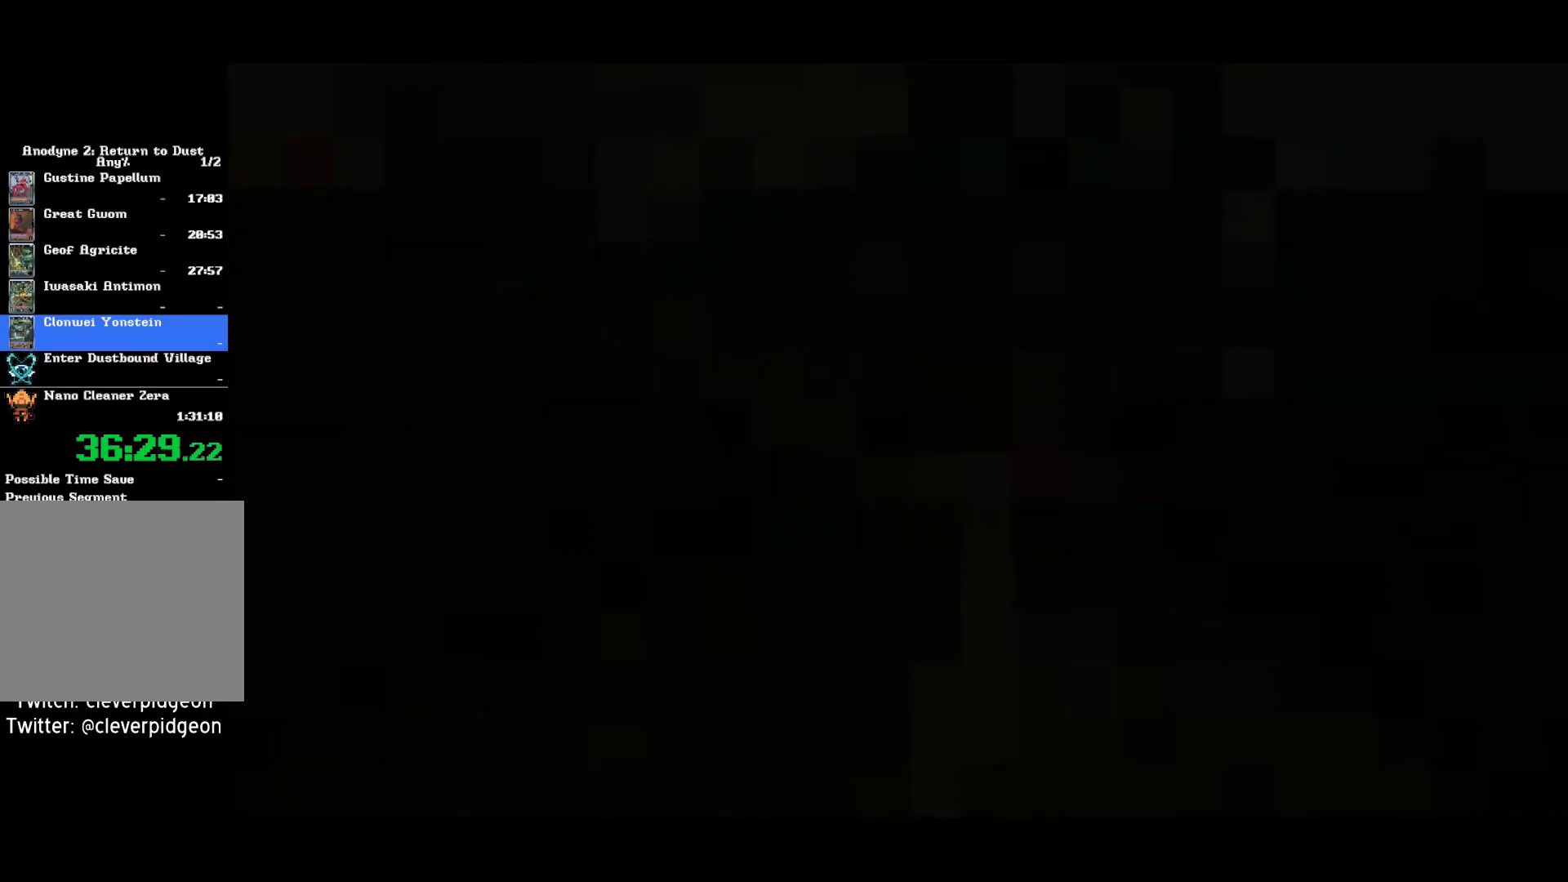
Gameplay with a controller (PlayStation layout); each line is a JSON object with the inputs held at the frame after it (dt_ms = milliseconds from this image to that frame). "button_events" lists button changes between this image and that frame as [ms after this image, input, new state], when the widget could be followed in between (sticks are given only as held states).
{"dt_ms": 1000, "buttons": [], "left_stick": "left", "right_stick": "left", "button_events": []}
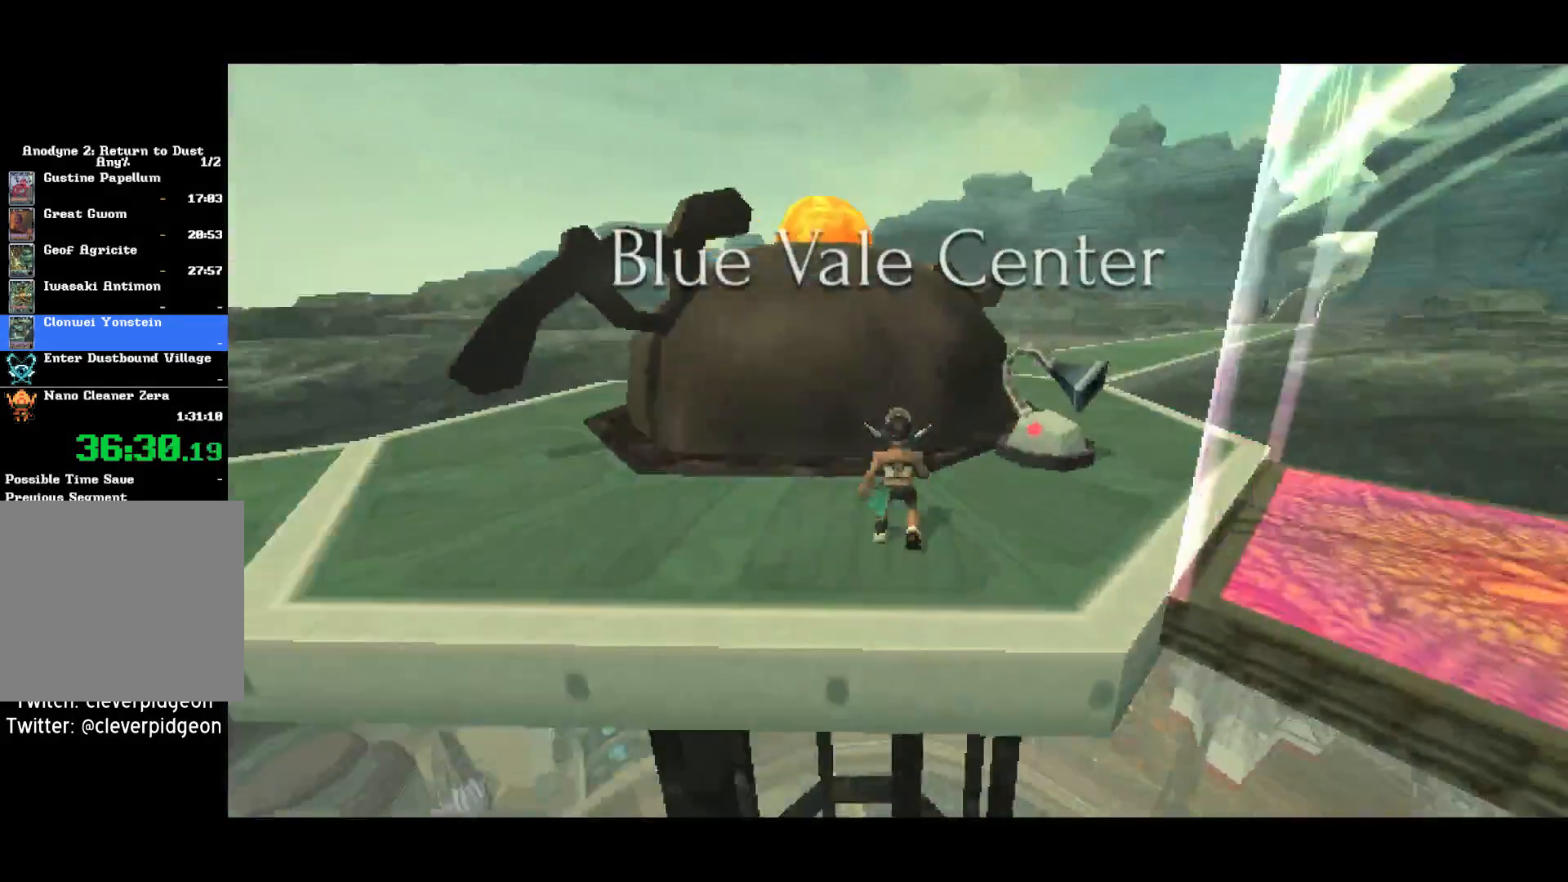
{"dt_ms": 500, "buttons": [], "left_stick": "up-left", "right_stick": "center", "button_events": [[367, "CROSS", "down"], [500, "CROSS", "up"]]}
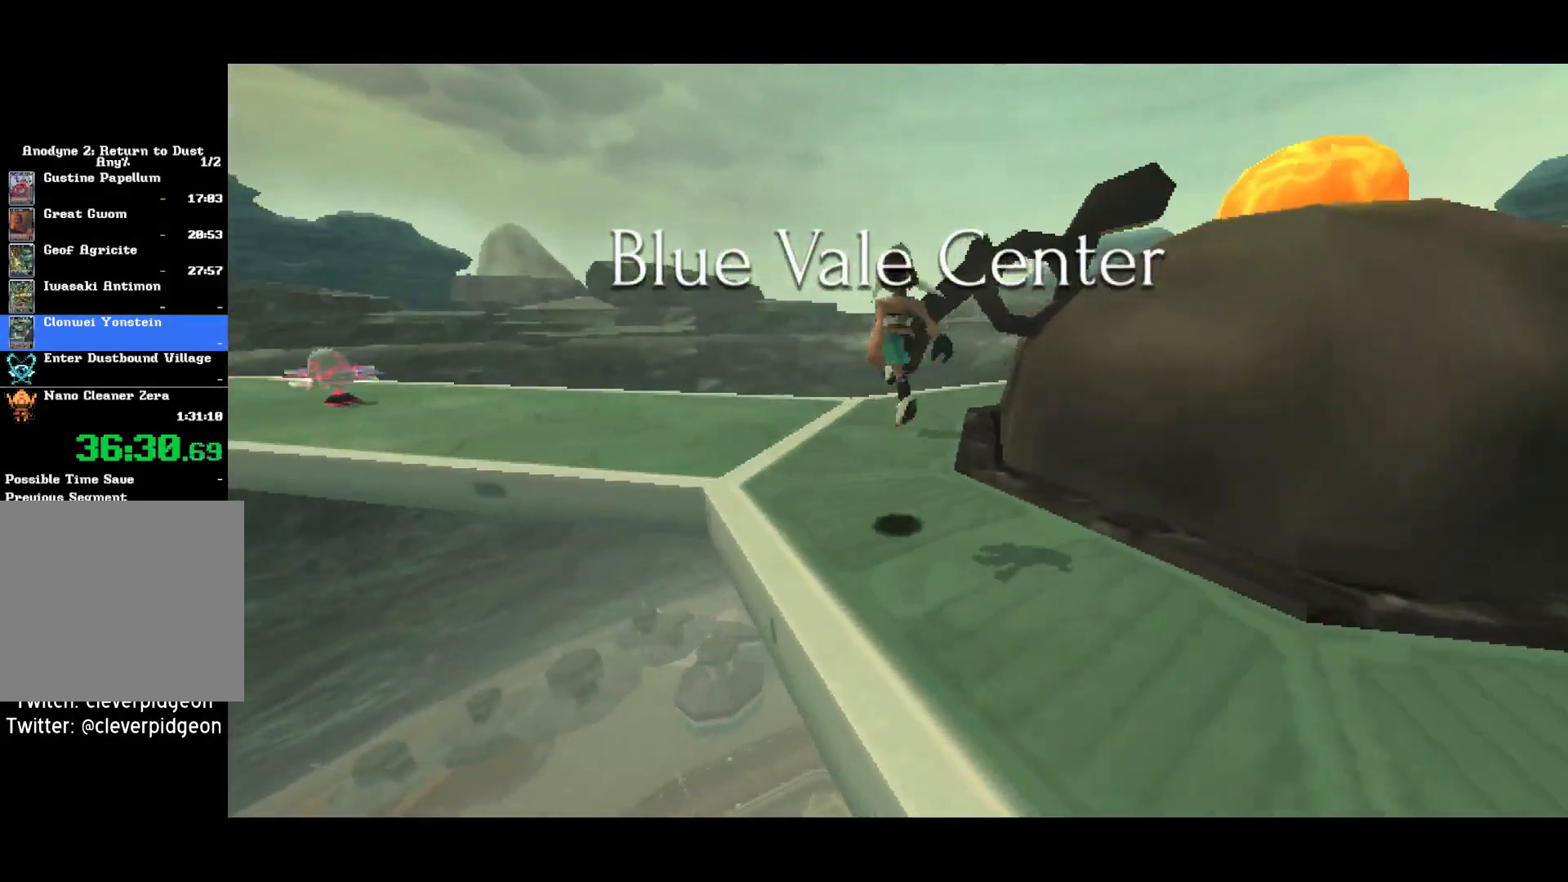
{"dt_ms": 500, "buttons": ["CROSS"], "left_stick": "up-left", "right_stick": "center", "button_events": [[133, "CROSS", "down"], [167, "R1", "down"], [500, "R1", "up"]]}
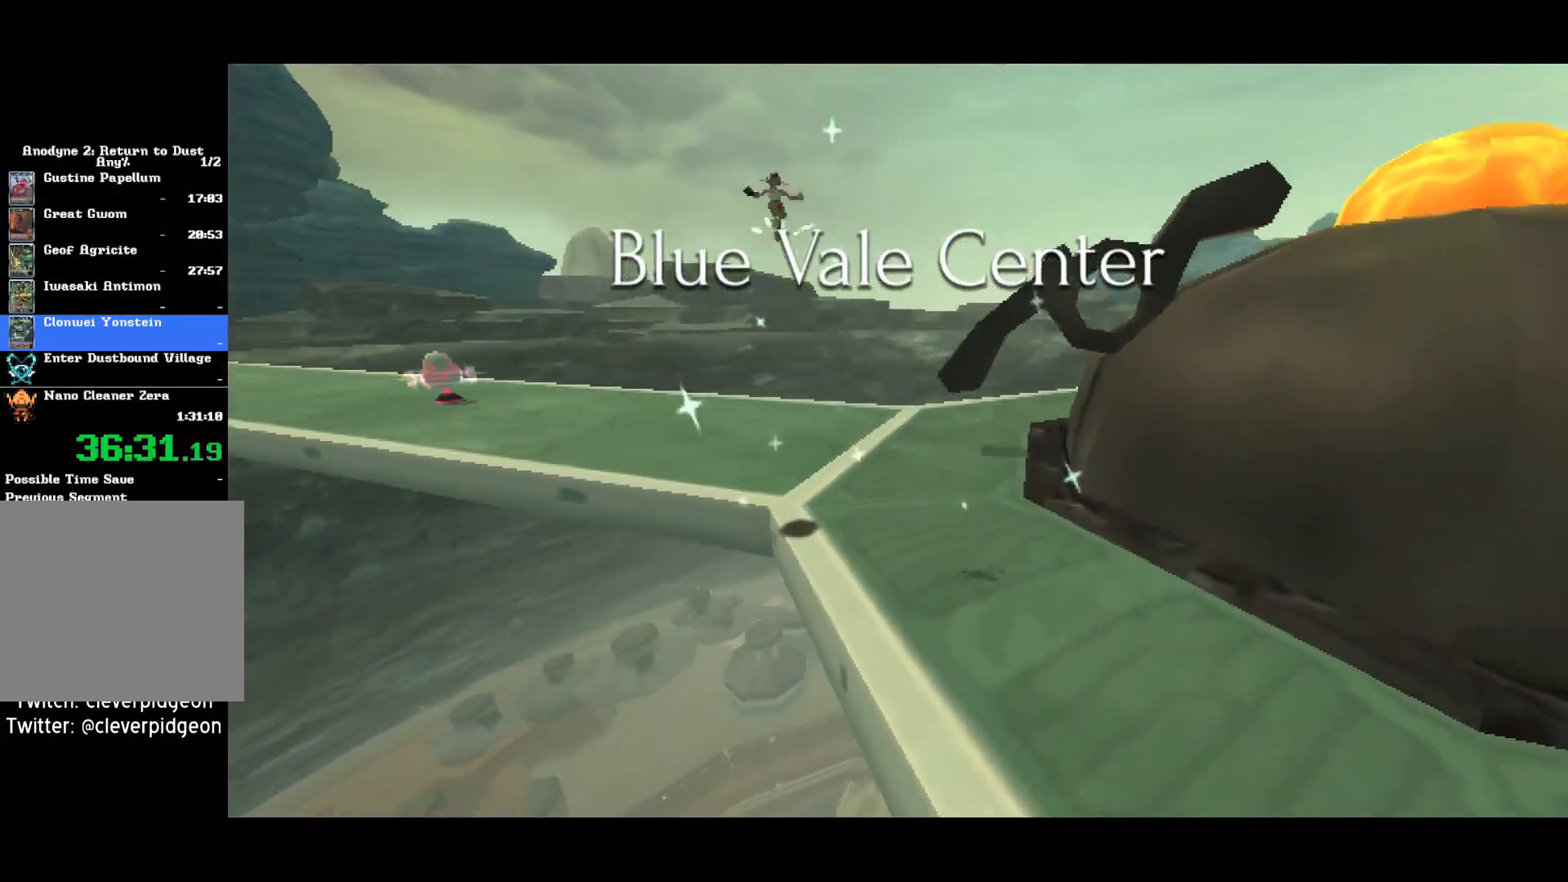
{"dt_ms": 500, "buttons": ["CROSS"], "left_stick": "up-left", "right_stick": "center", "button_events": []}
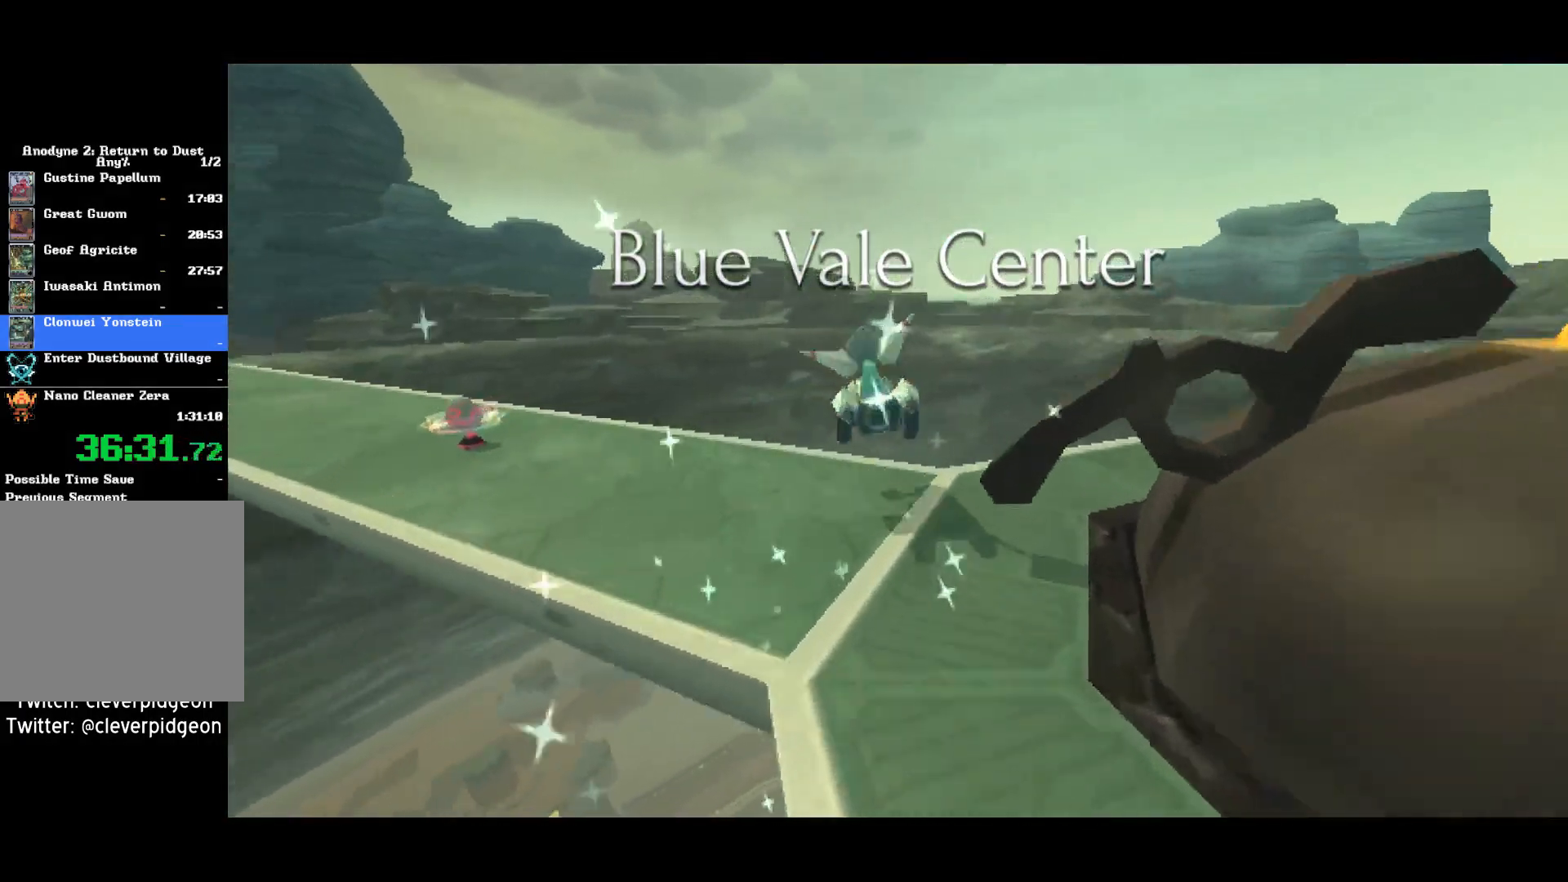
{"dt_ms": 500, "buttons": ["CROSS"], "left_stick": "left", "right_stick": "center", "button_events": []}
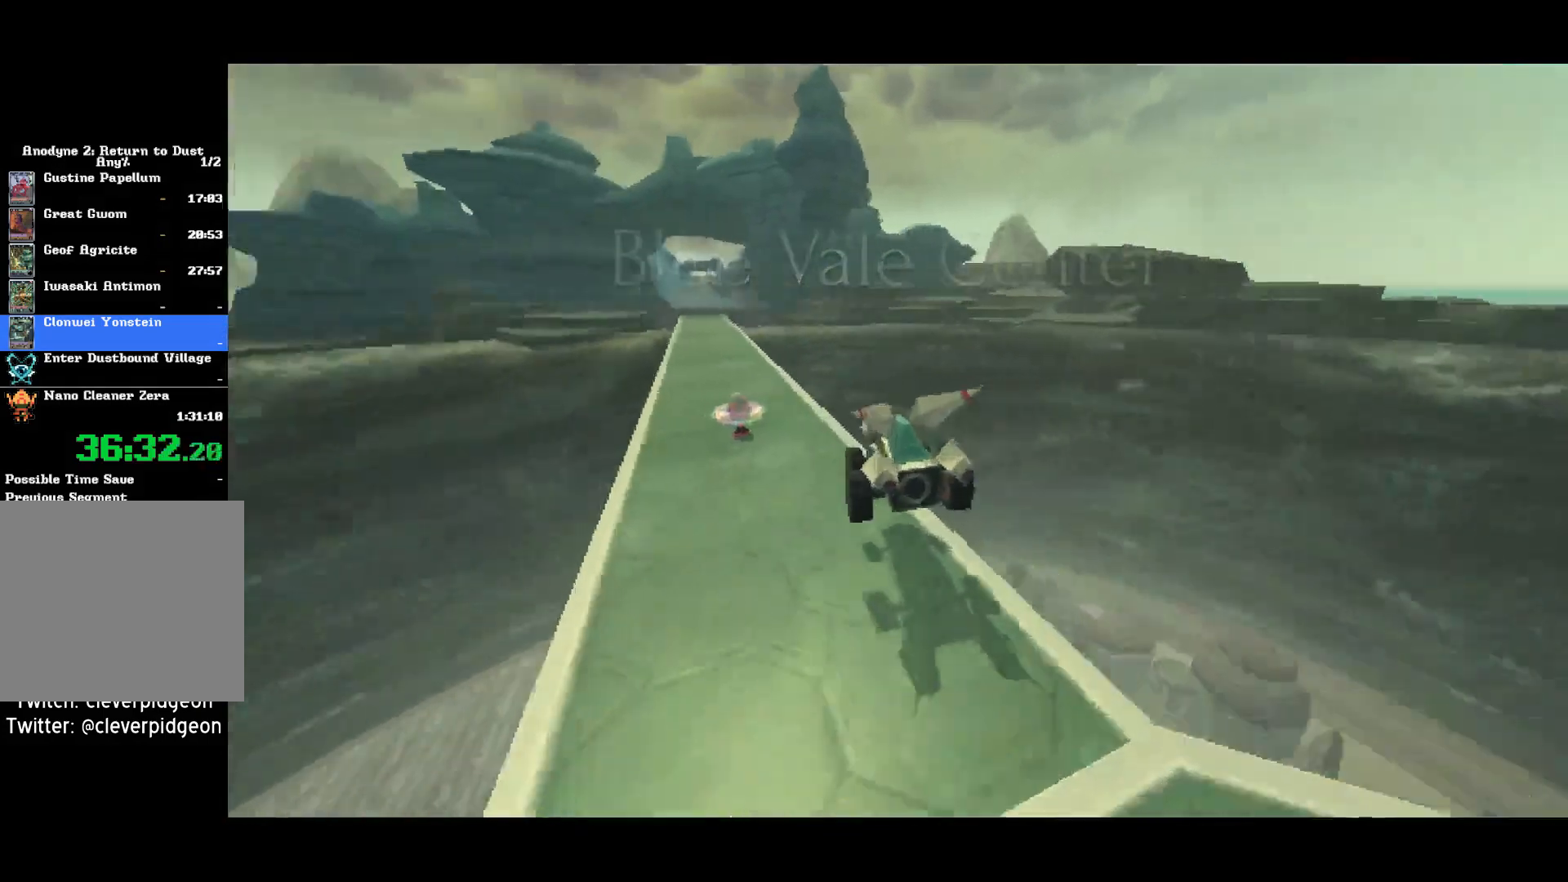
{"dt_ms": 500, "buttons": ["CROSS"], "left_stick": "center", "right_stick": "center", "button_events": []}
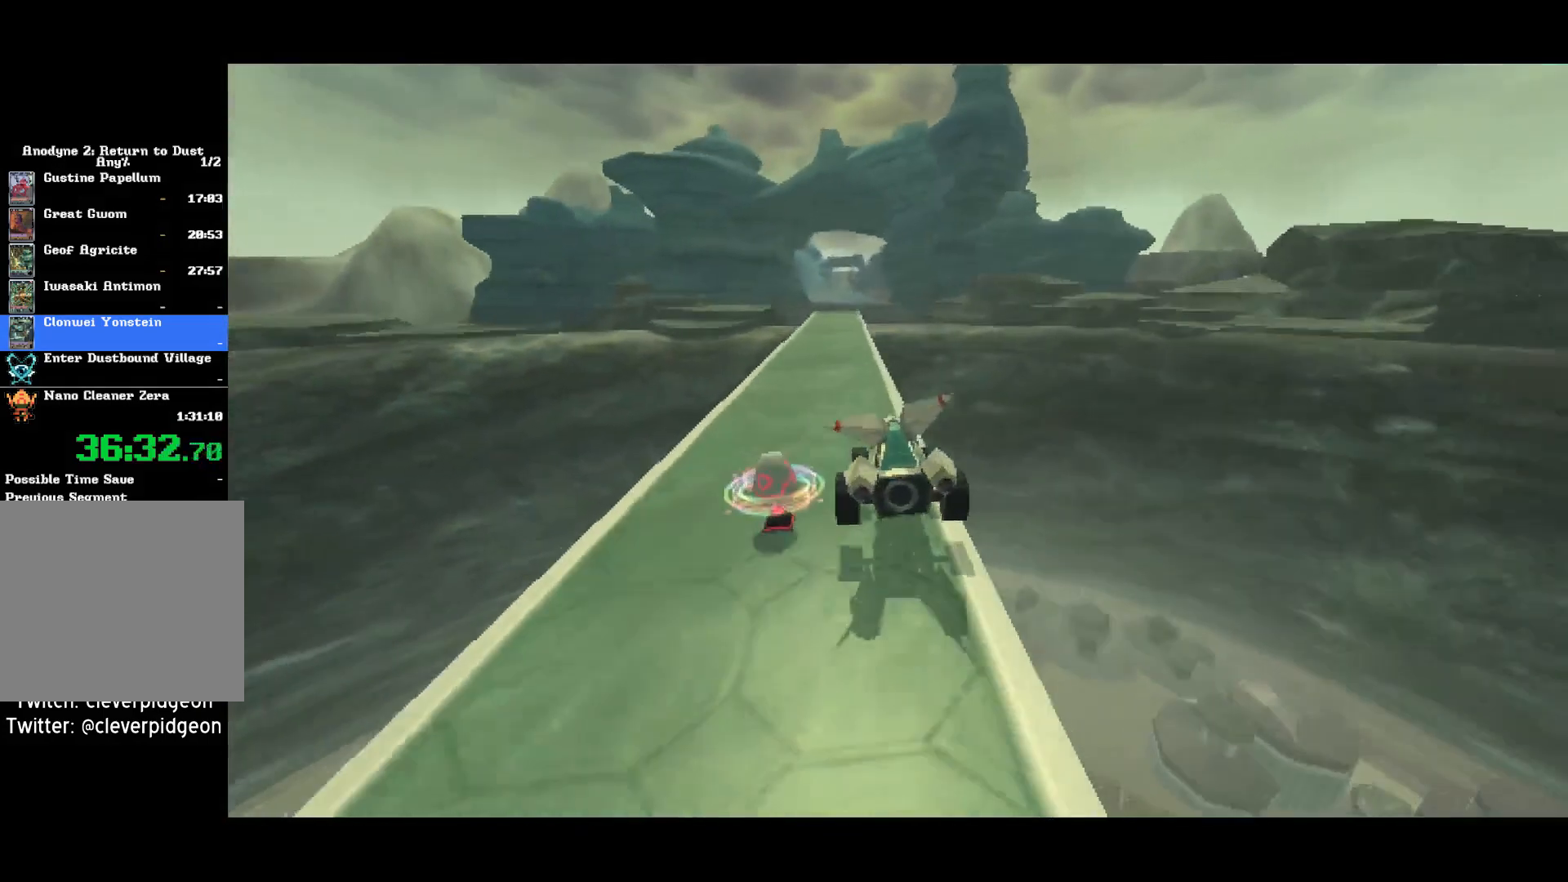
{"dt_ms": 500, "buttons": ["CROSS"], "left_stick": "center", "right_stick": "center", "button_events": []}
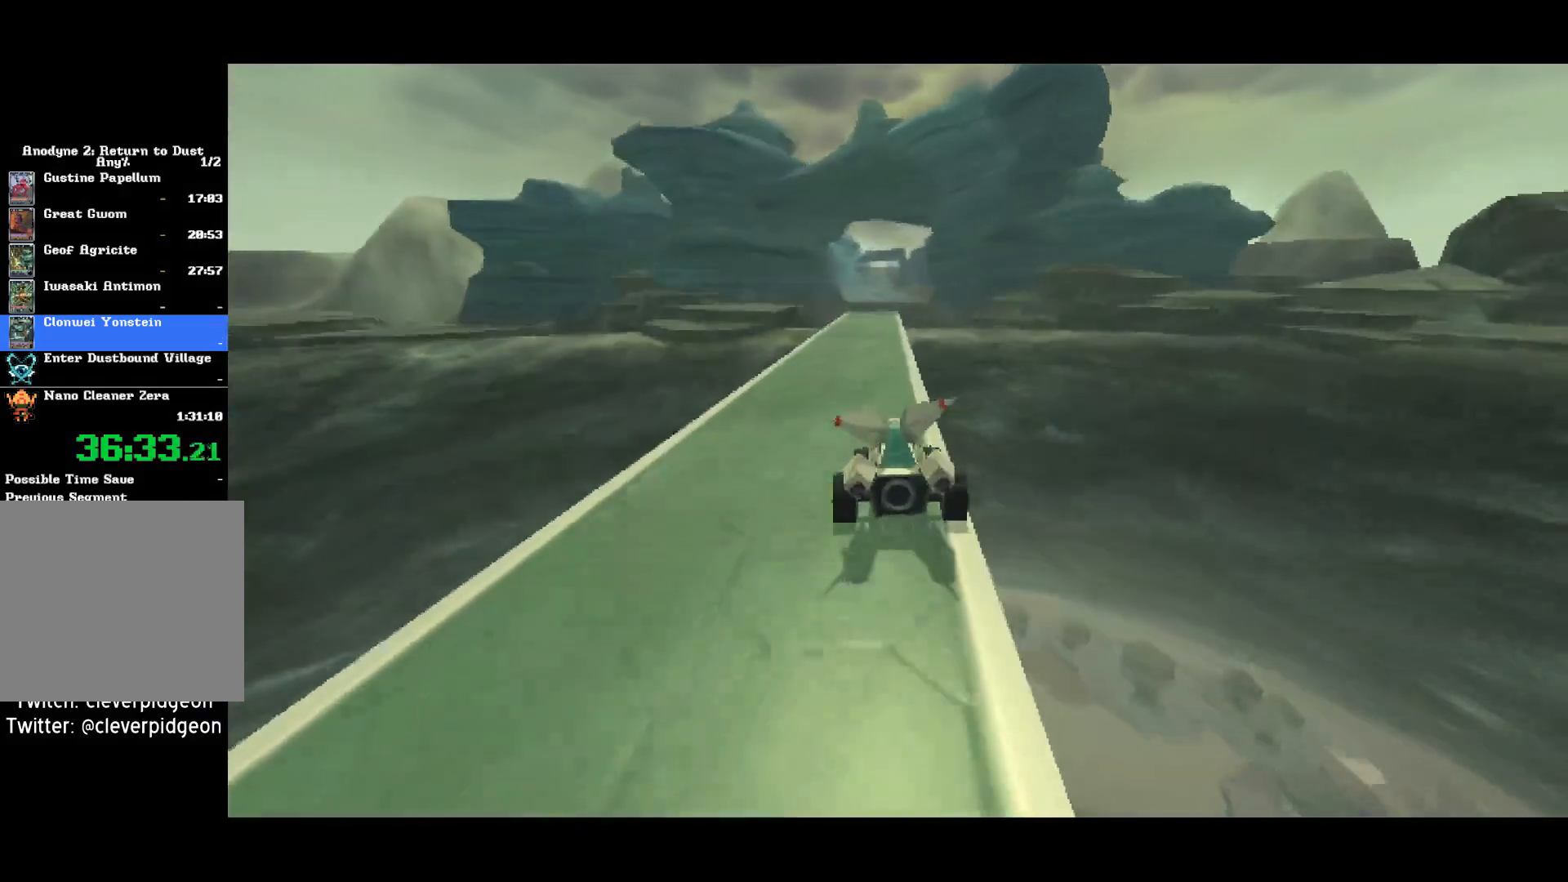
{"dt_ms": 500, "buttons": ["CROSS"], "left_stick": "center", "right_stick": "center", "button_events": []}